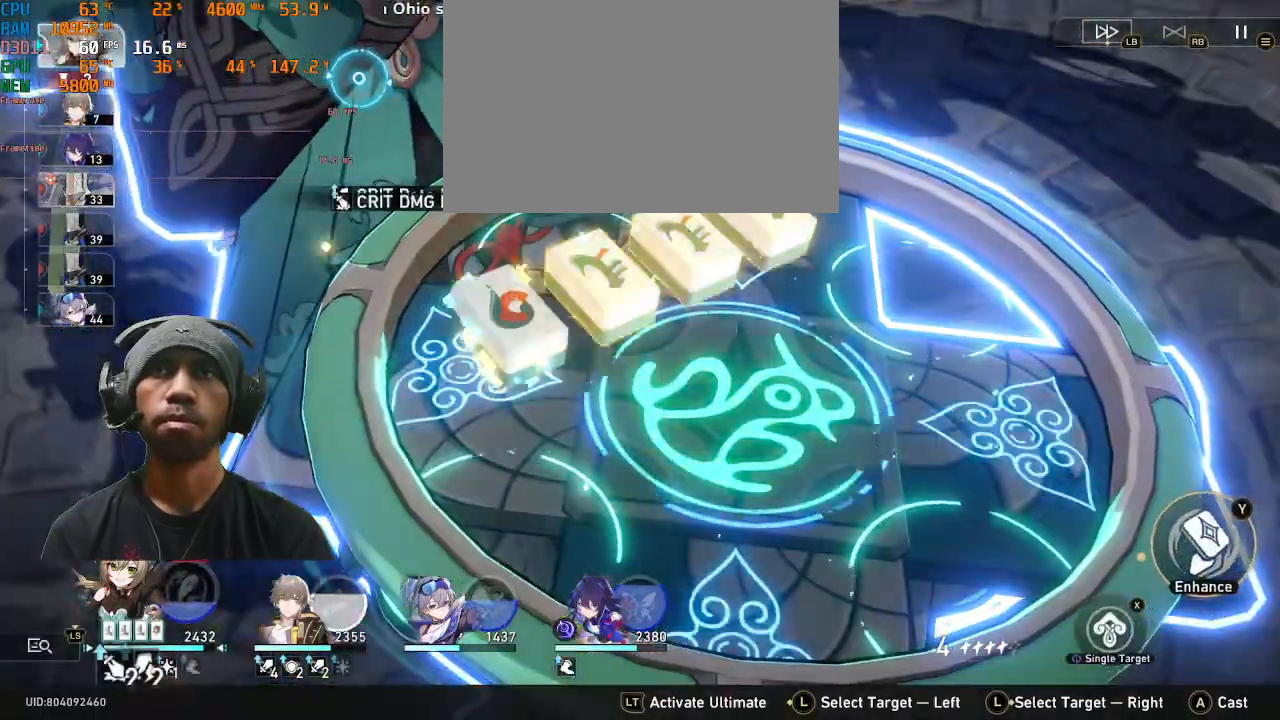
Gameplay with a controller (PlayStation layout); each line is a JSON object with the inputs held at the frame after it (dt_ms = milliseconds from this image to that frame). "events" lists button and stick changes between this image and that frame as [ms after this image, input, new state], when the widget could be followed in between. Not read: L3 R3 right_stick.
{"dt_ms": 1000, "buttons": ["CROSS", "R2"], "left_stick": "center"}
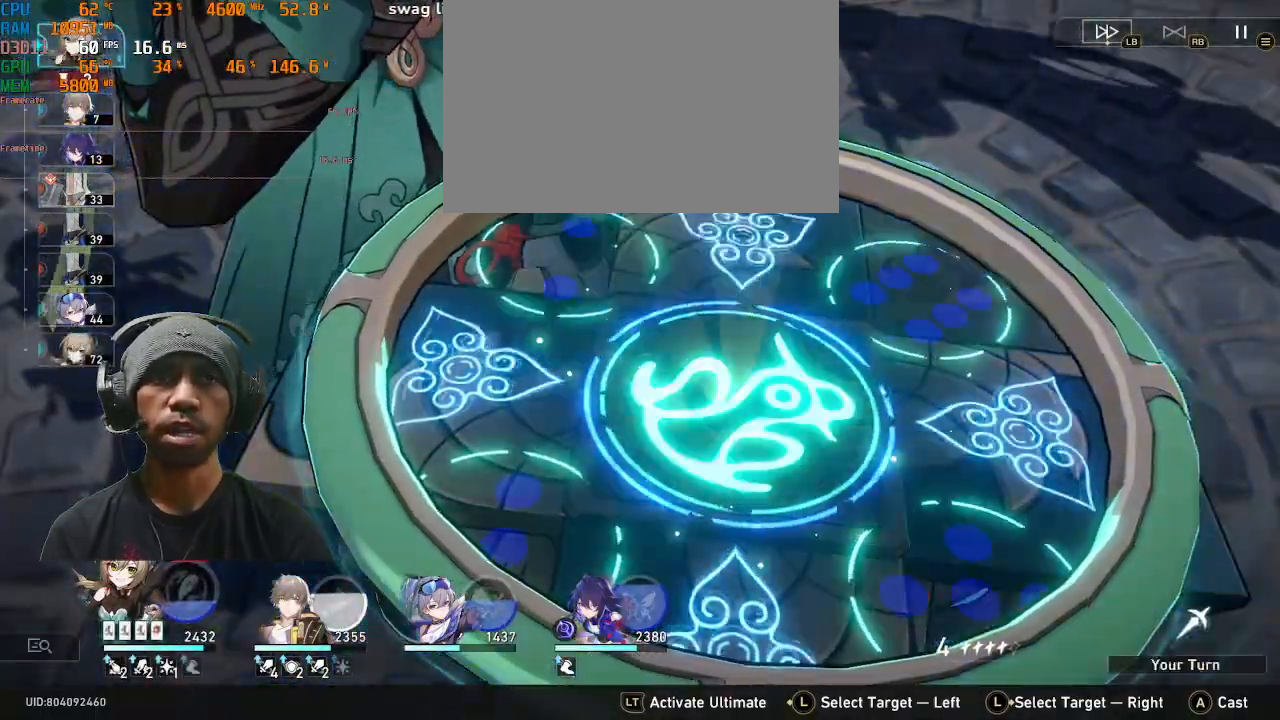
{"dt_ms": 1000, "buttons": ["R2"], "left_stick": "center"}
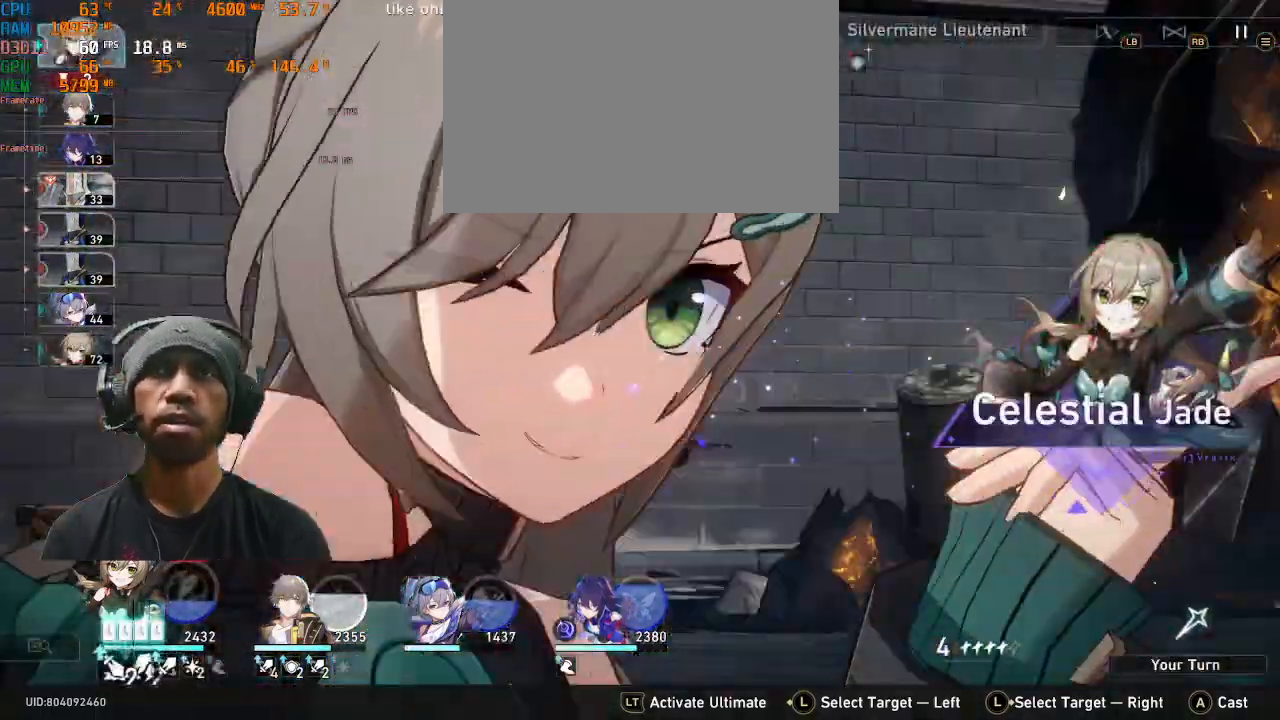
{"dt_ms": 500, "buttons": ["R2"], "left_stick": "center", "events": []}
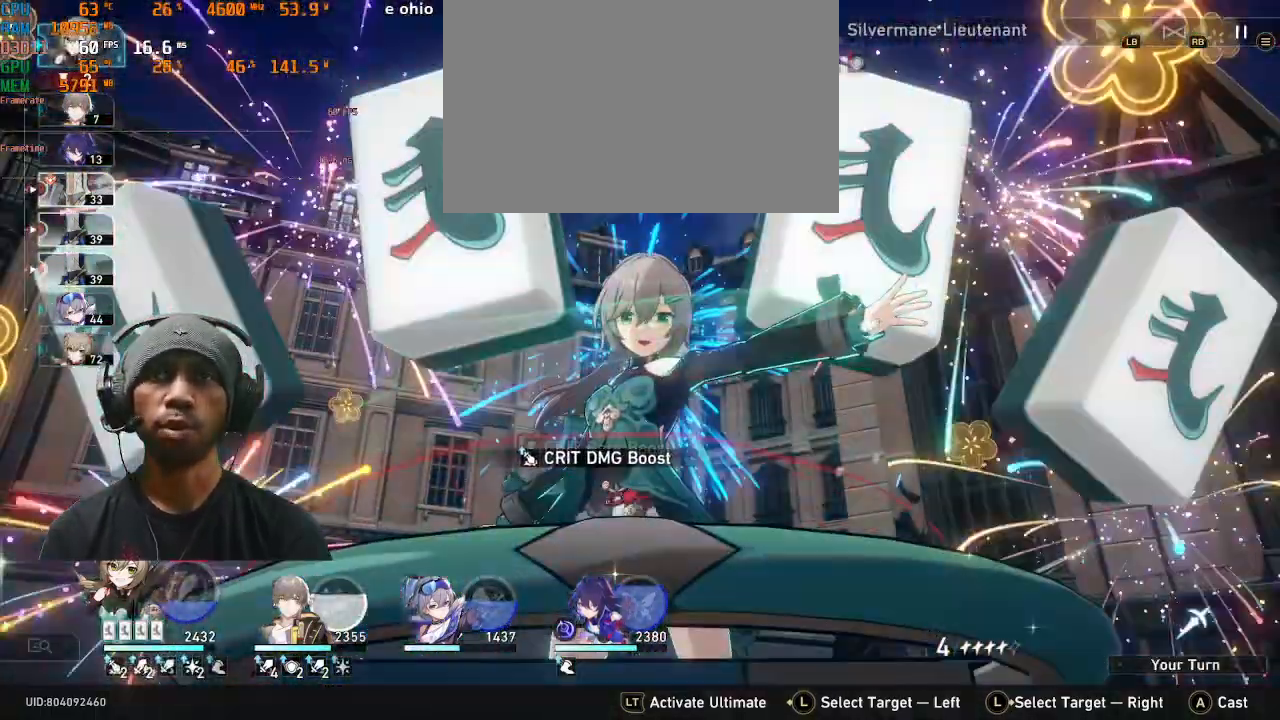
{"dt_ms": 500, "buttons": ["R2"], "left_stick": "center", "events": []}
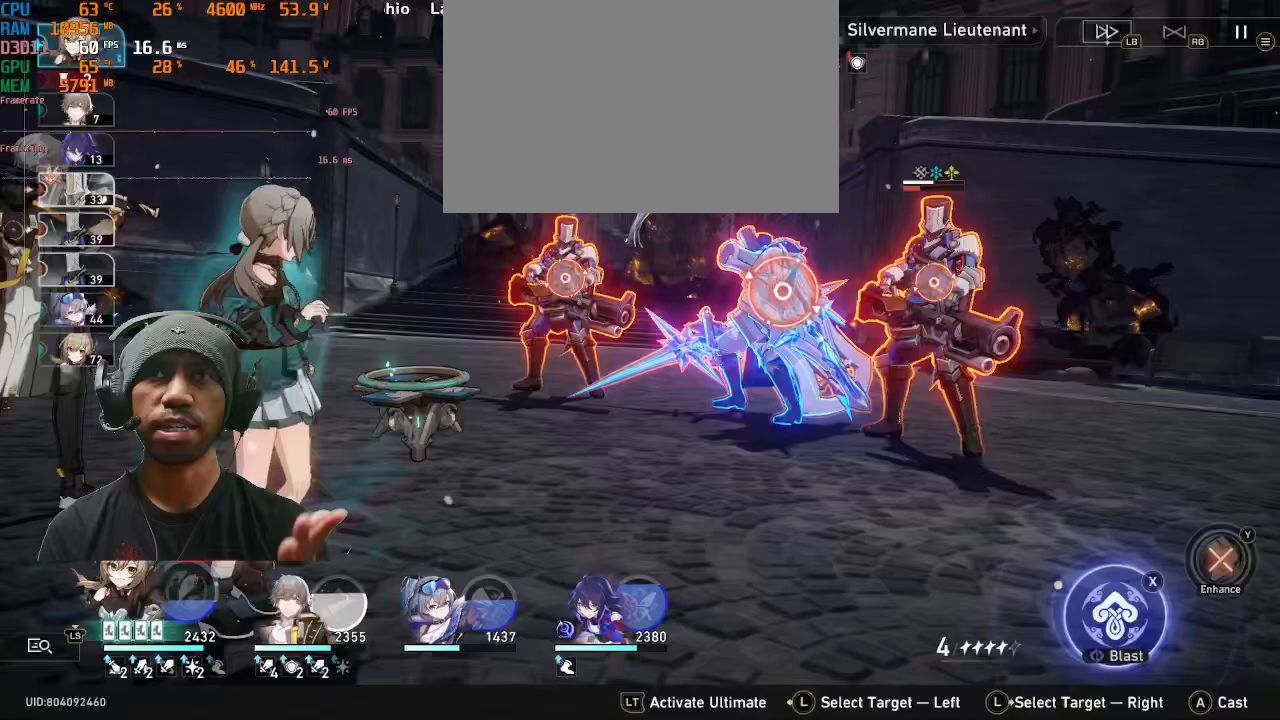
{"dt_ms": 500, "buttons": ["R2"], "left_stick": "center", "events": []}
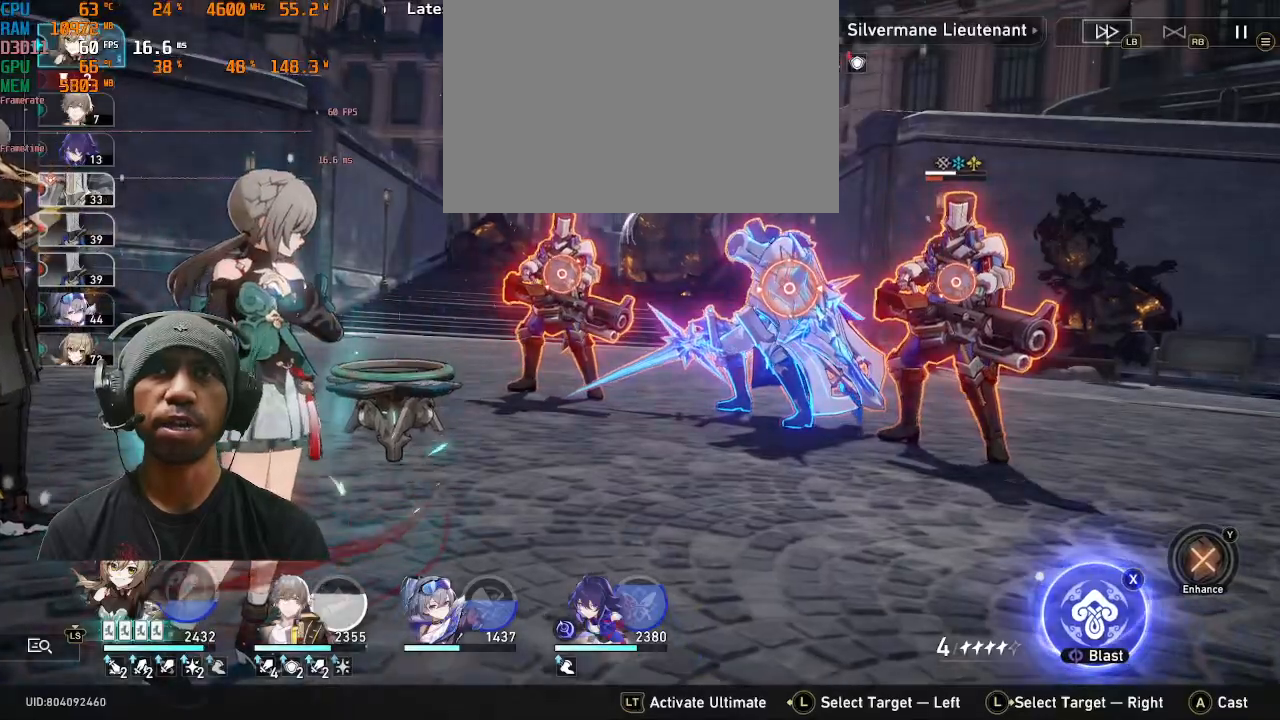
{"dt_ms": 500, "buttons": ["R2"], "left_stick": "center", "events": []}
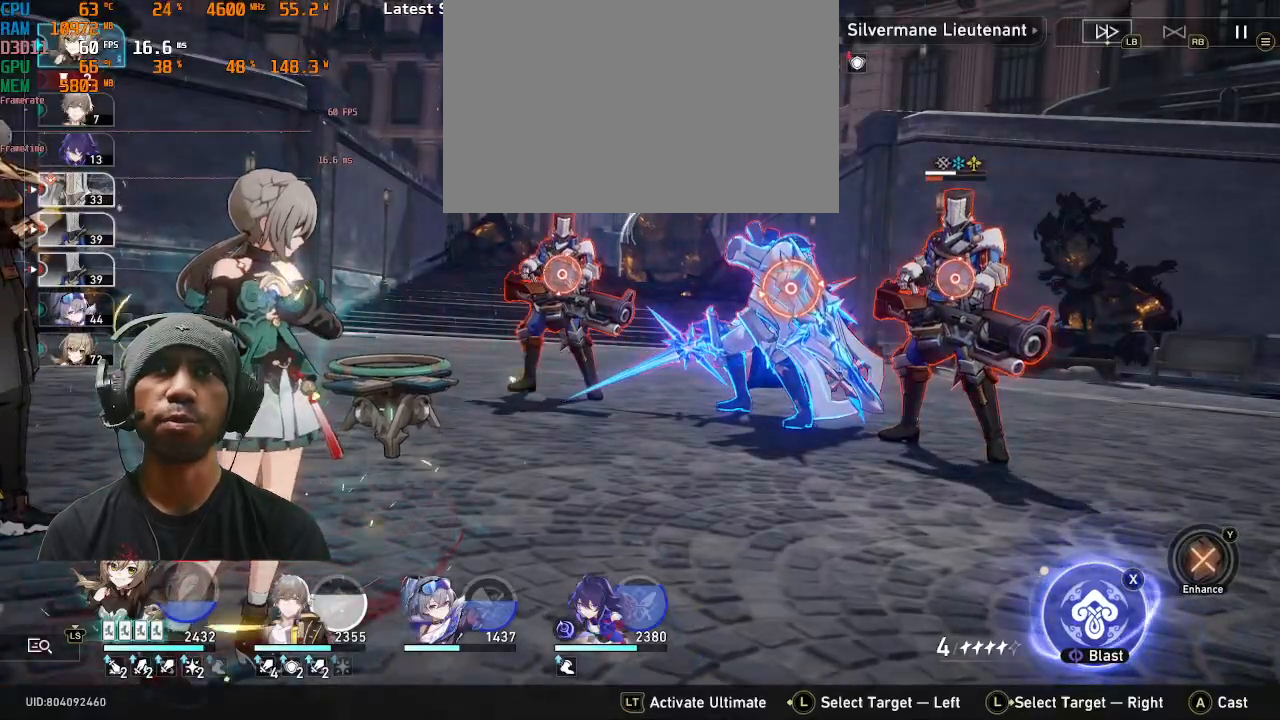
{"dt_ms": 500, "buttons": ["R2"], "left_stick": "center", "events": [[200, "CROSS", "down"], [333, "CROSS", "up"]]}
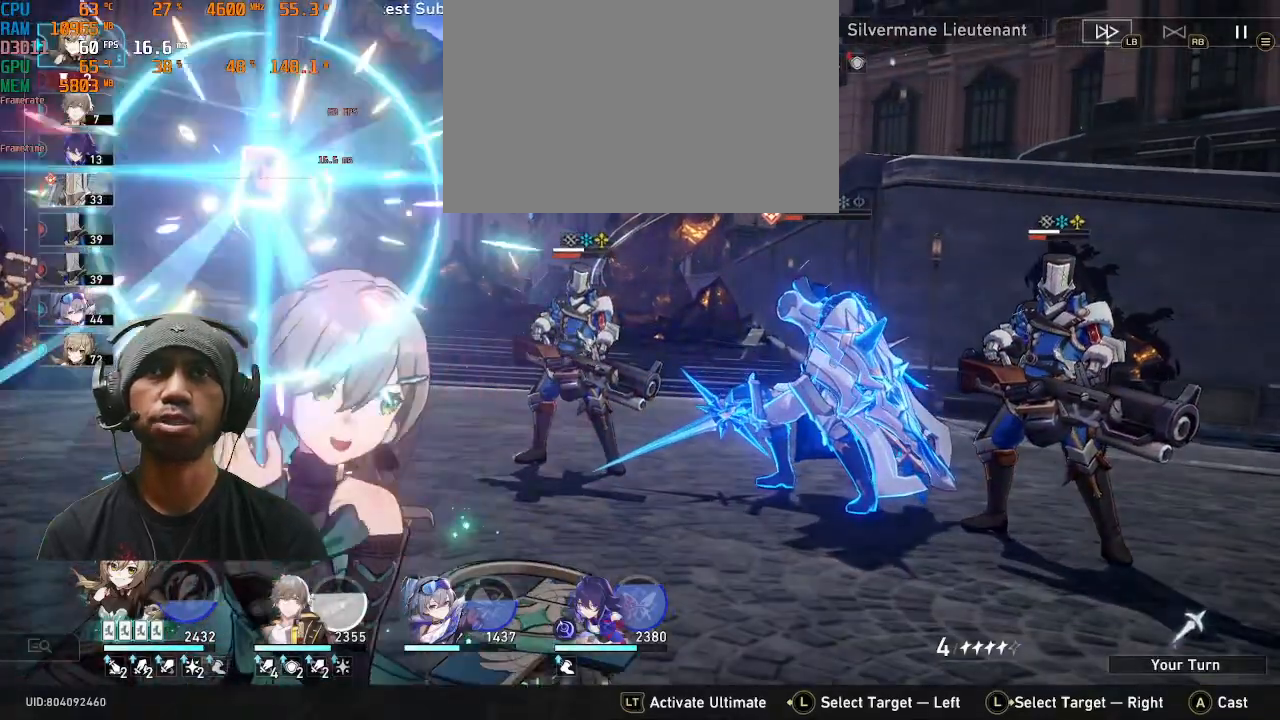
{"dt_ms": 500, "buttons": ["R2"], "left_stick": "center", "events": []}
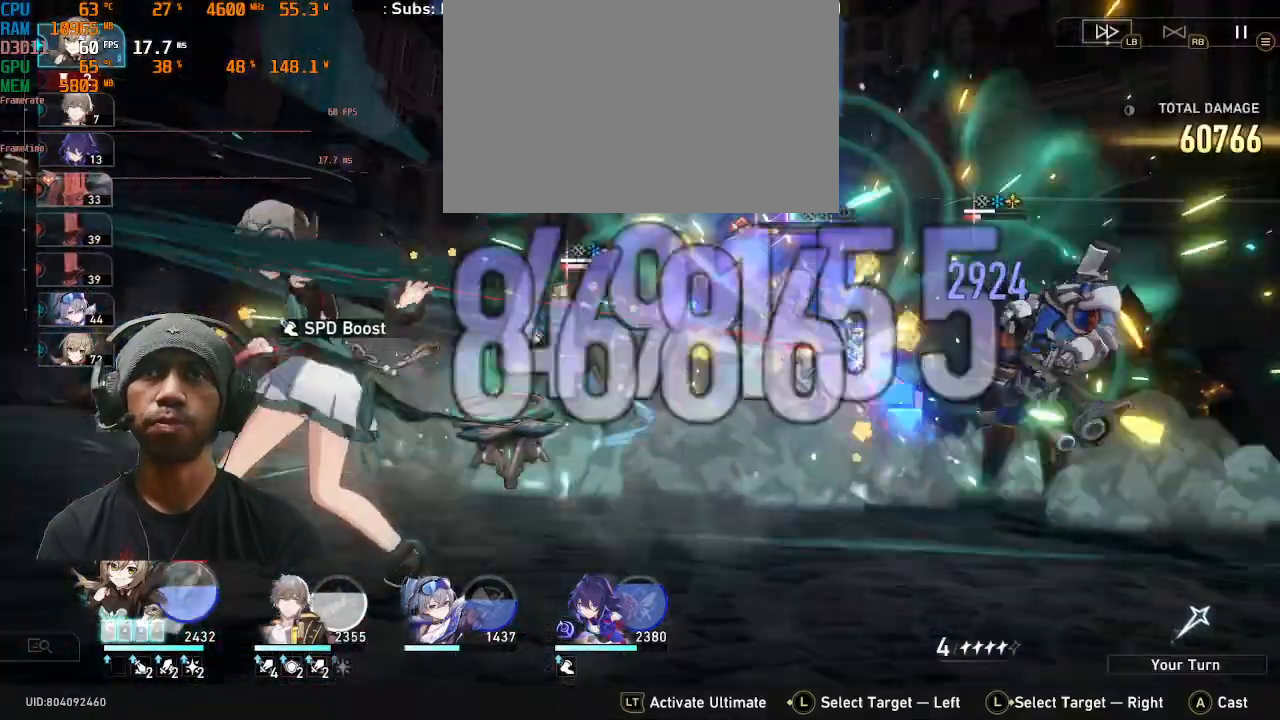
{"dt_ms": 500, "buttons": ["R2"], "left_stick": "center", "events": []}
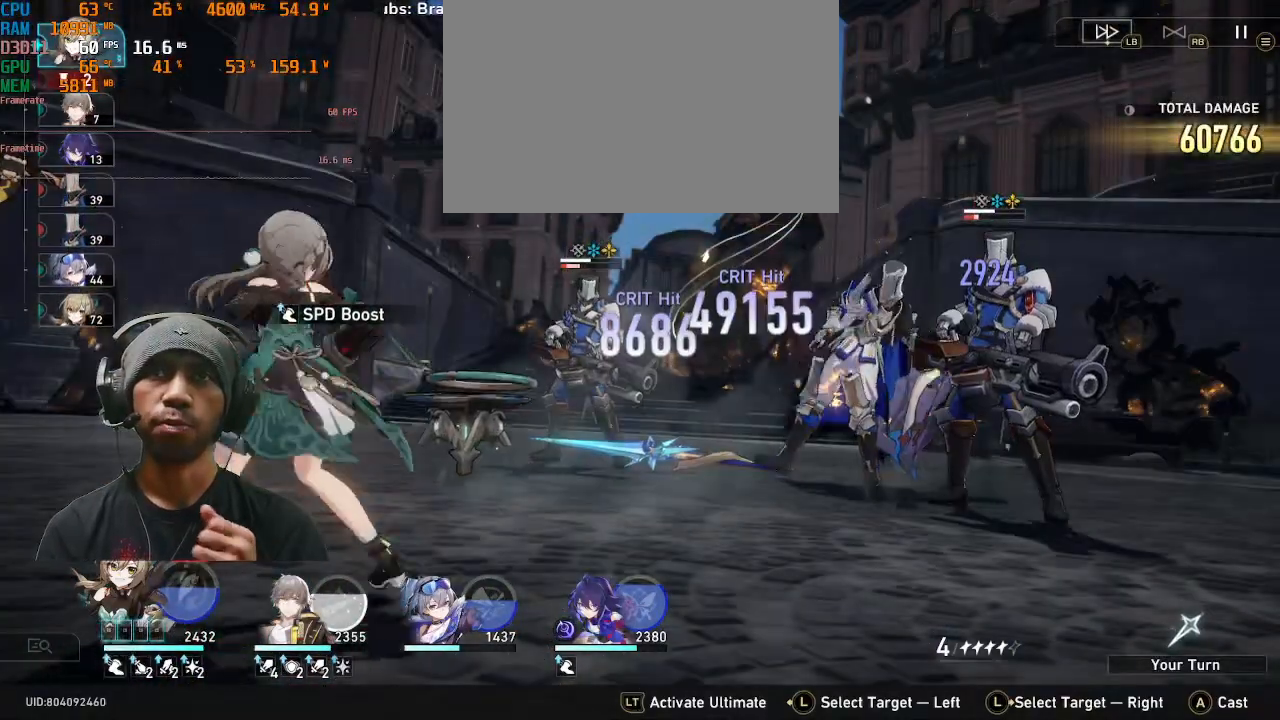
{"dt_ms": 500, "buttons": ["R2"], "left_stick": "center", "events": []}
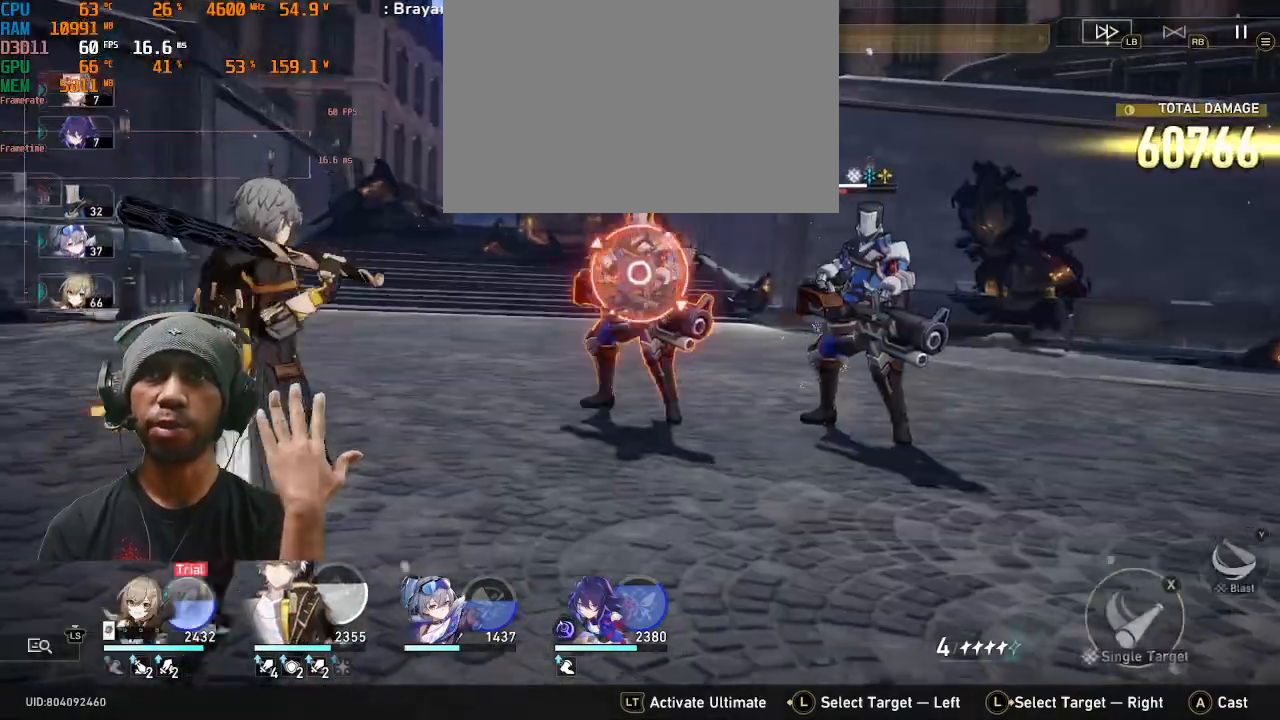
{"dt_ms": 500, "buttons": ["R2"], "left_stick": "center", "events": []}
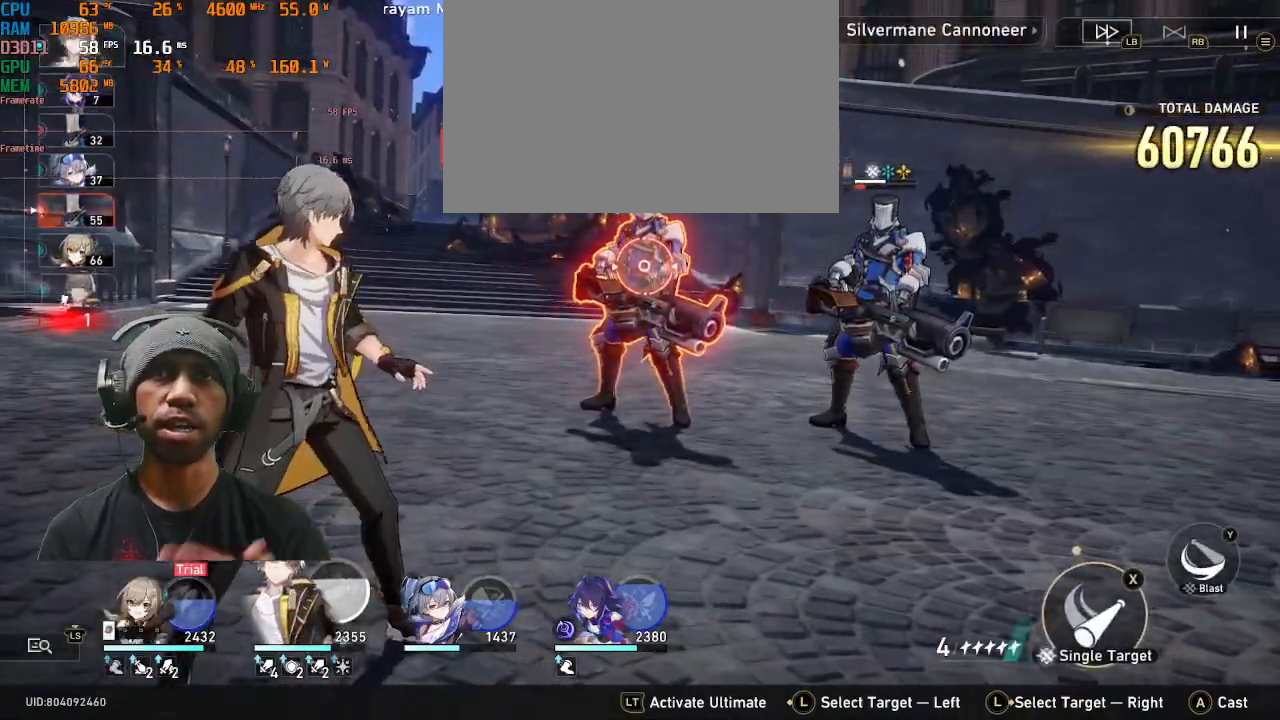
{"dt_ms": 500, "buttons": ["R2"], "left_stick": "center"}
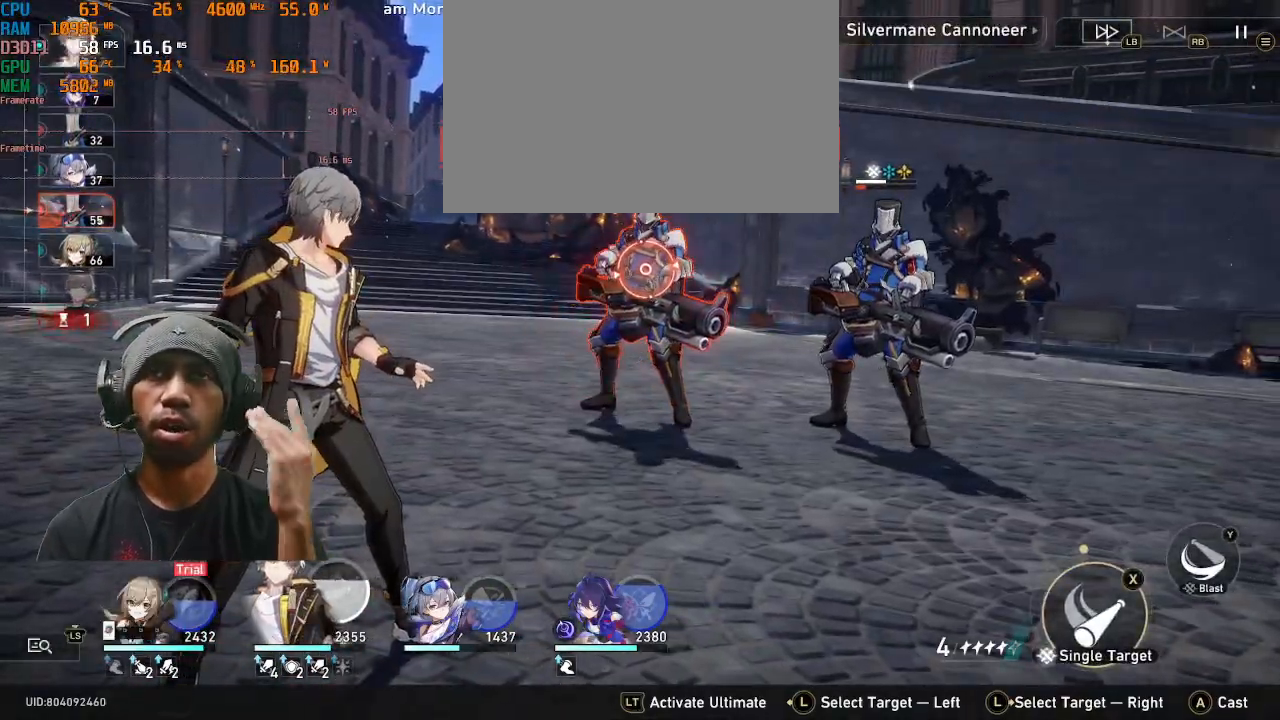
{"dt_ms": 500, "buttons": ["R2"], "left_stick": "center", "events": []}
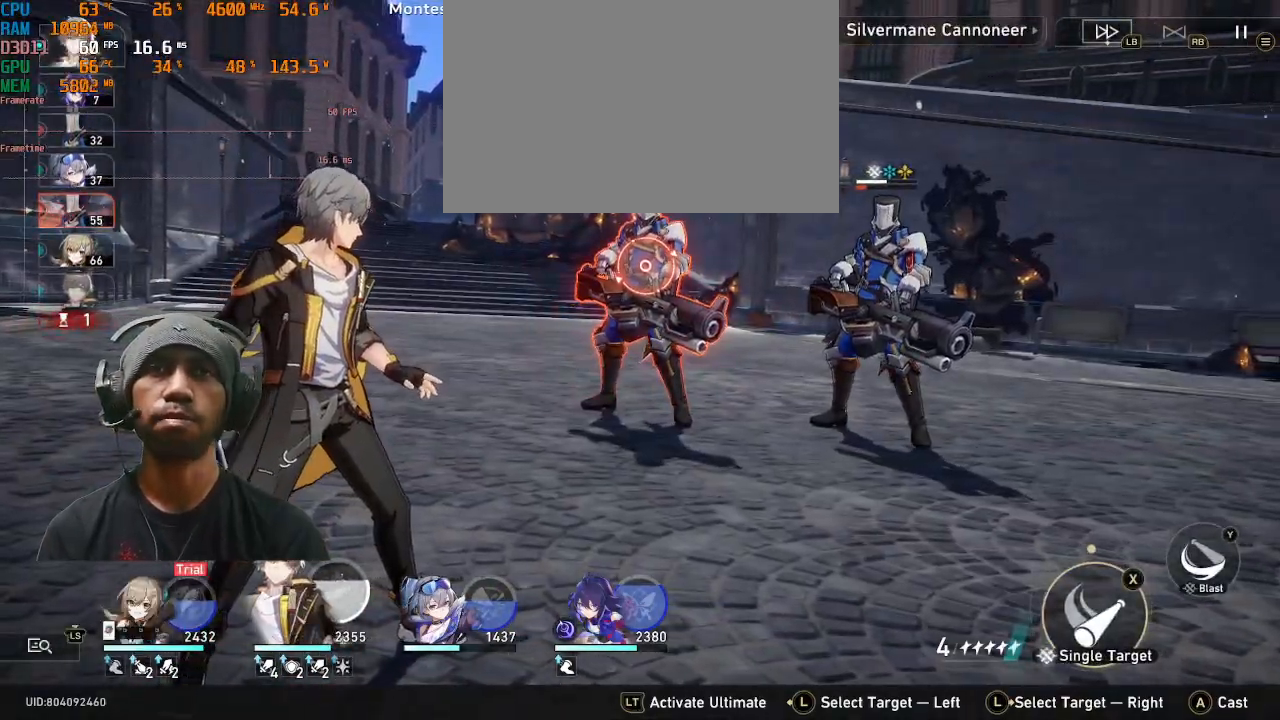
{"dt_ms": 500, "buttons": ["R2"], "left_stick": "center", "events": [[17, "TRIANGLE", "down"], [183, "TRIANGLE", "up"]]}
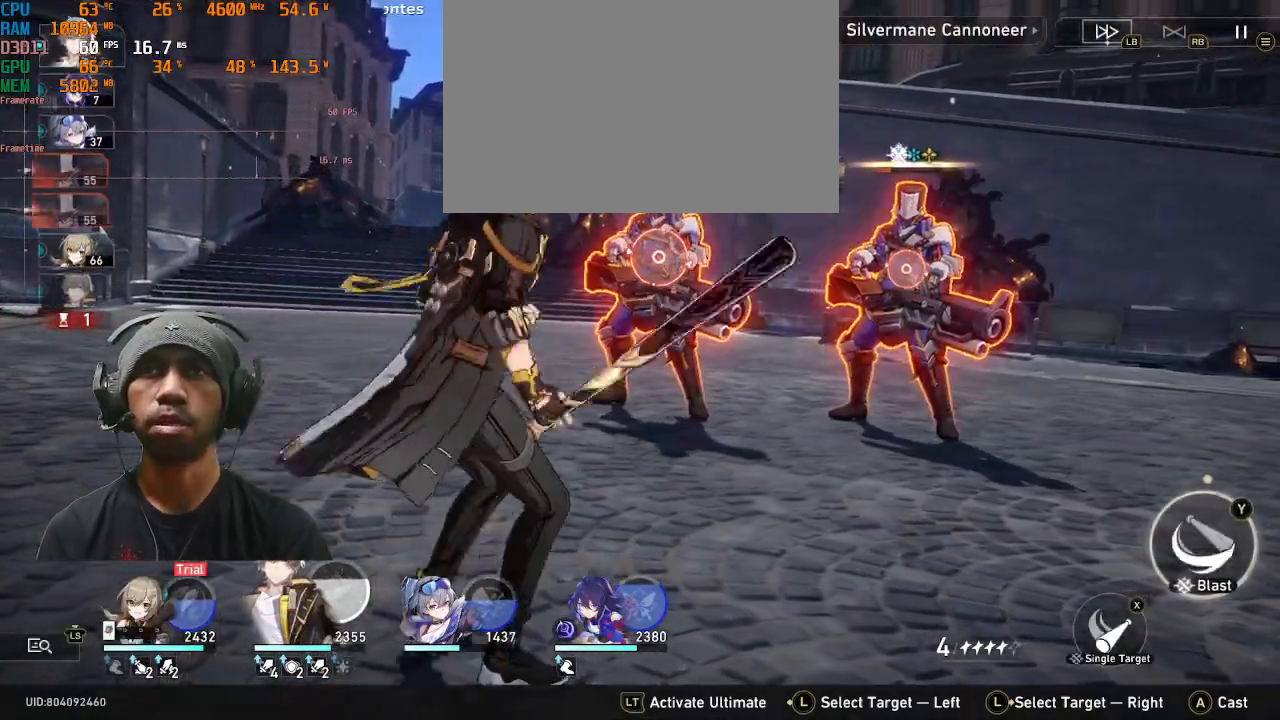
{"dt_ms": 500, "buttons": ["R2"], "left_stick": "center", "events": []}
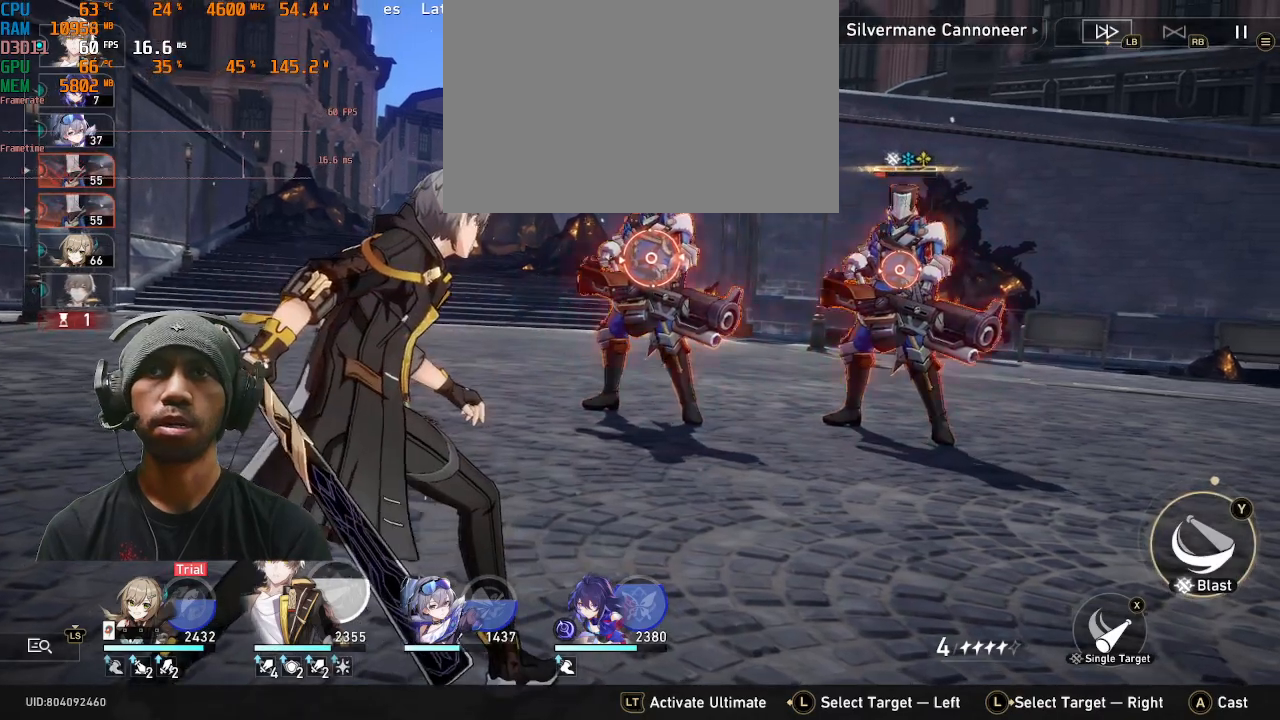
{"dt_ms": 500, "buttons": ["CROSS", "R2"], "left_stick": "center", "events": [[500, "CROSS", "down"]]}
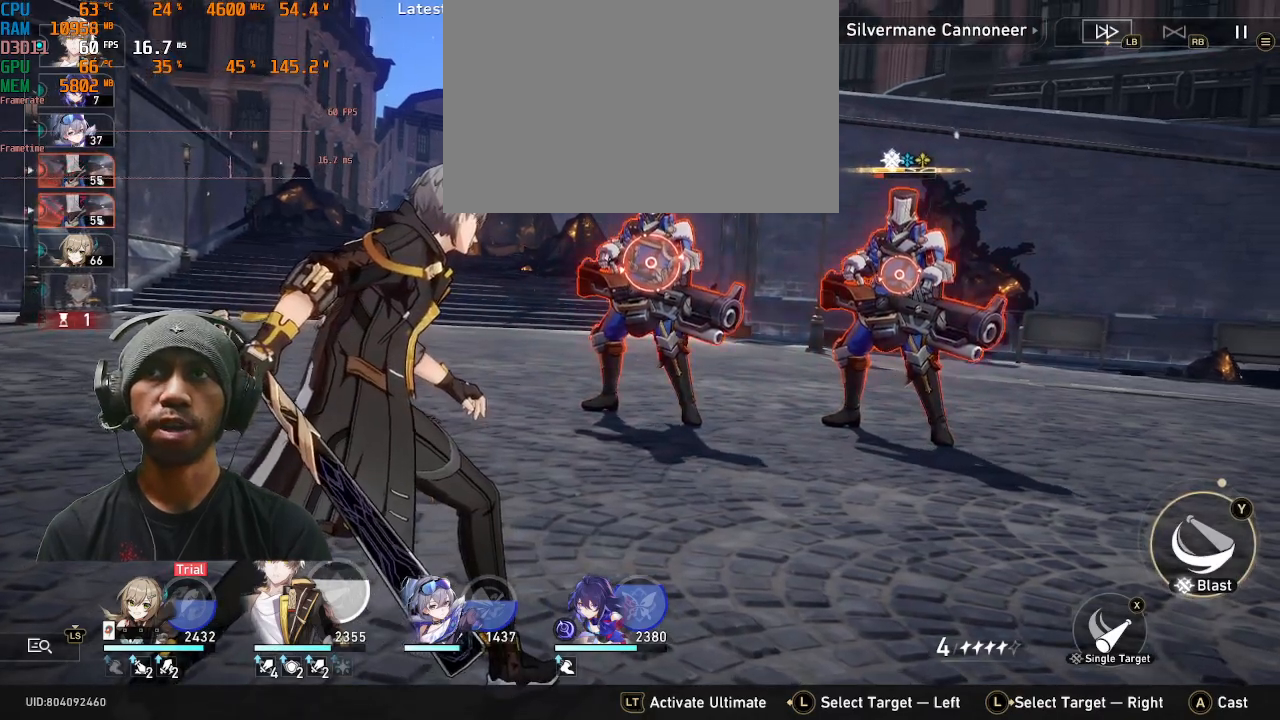
{"dt_ms": 500, "buttons": ["R2"], "left_stick": "center", "events": [[183, "CROSS", "up"], [250, "DPAD_RIGHT", "down"], [267, "DPAD_RIGHT", "up"]]}
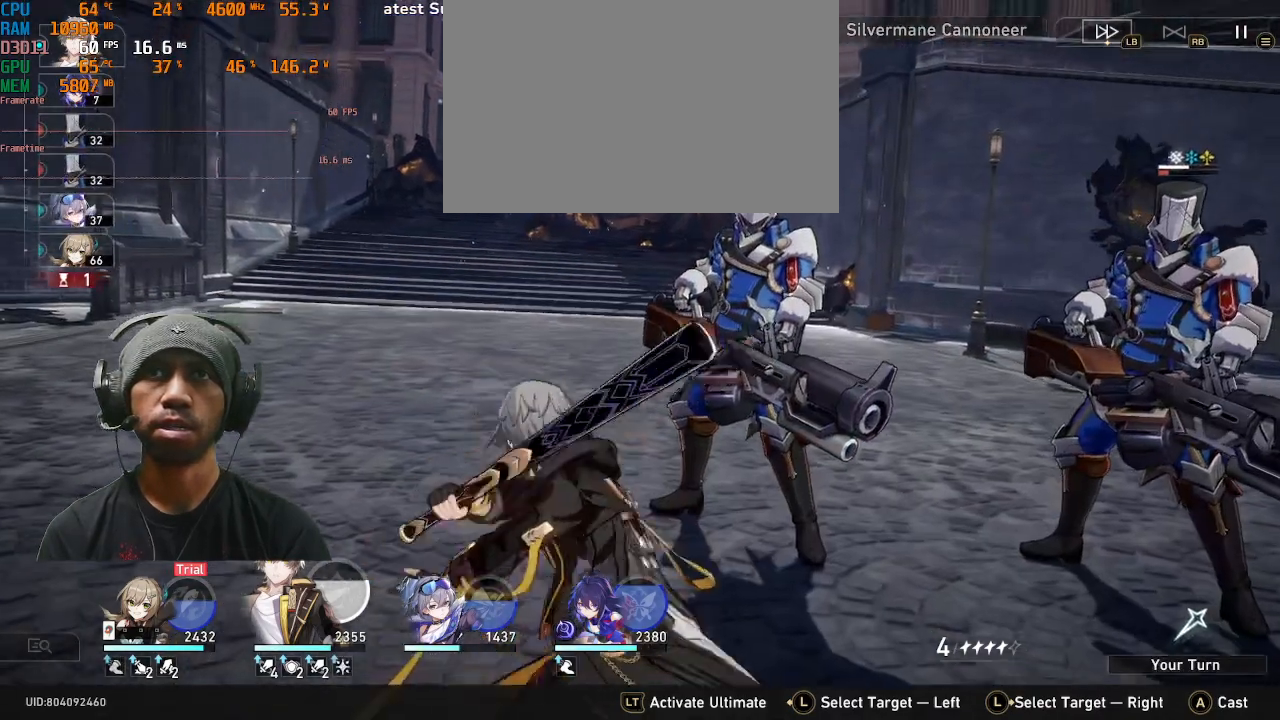
{"dt_ms": 500, "buttons": ["R2"], "left_stick": "center", "events": []}
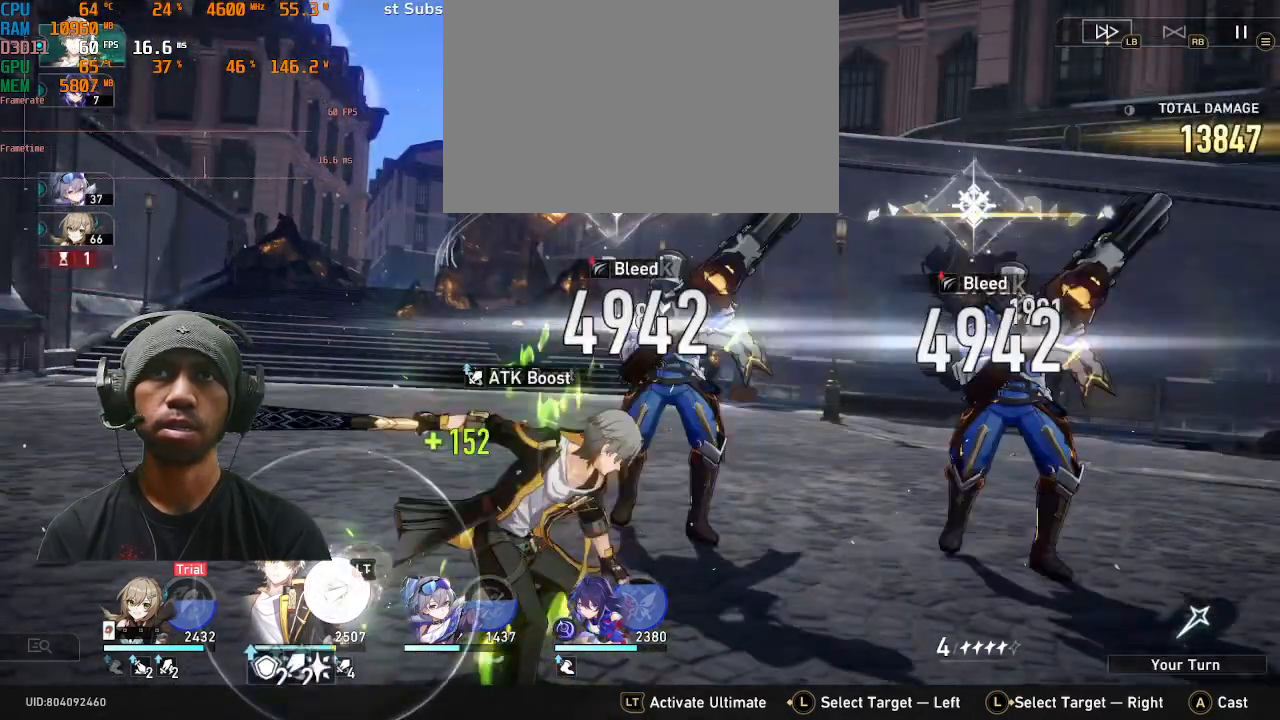
{"dt_ms": 500, "buttons": ["R2"], "left_stick": "center", "events": []}
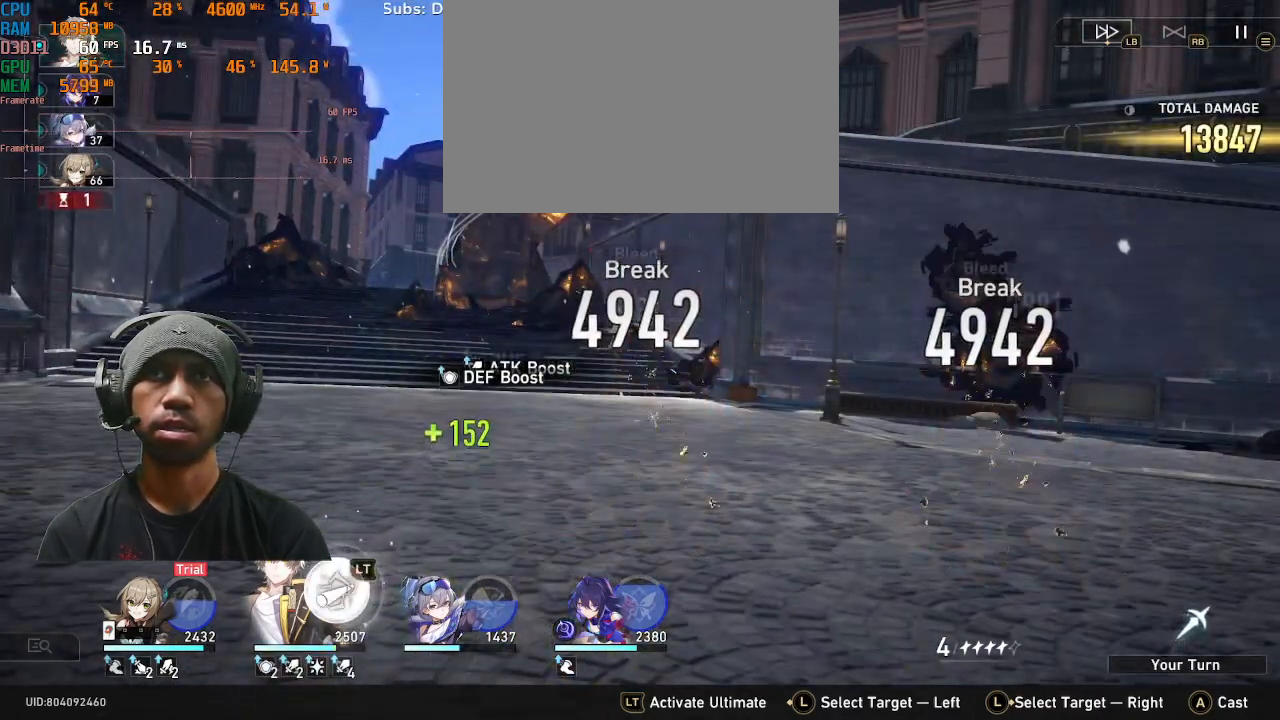
{"dt_ms": 500, "buttons": ["R2"], "left_stick": "center", "events": []}
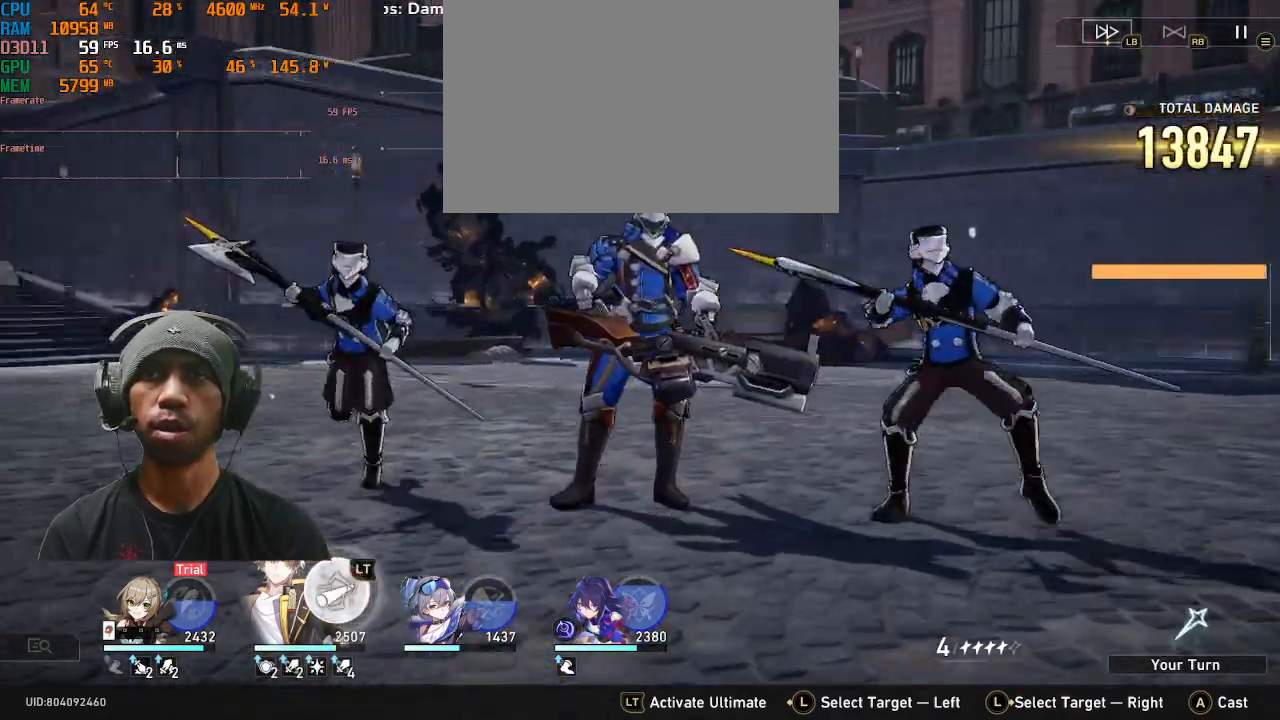
{"dt_ms": 500, "buttons": ["DPAD_LEFT"], "left_stick": "center", "events": [[50, "DPAD_LEFT", "down"], [367, "R2", "up"]]}
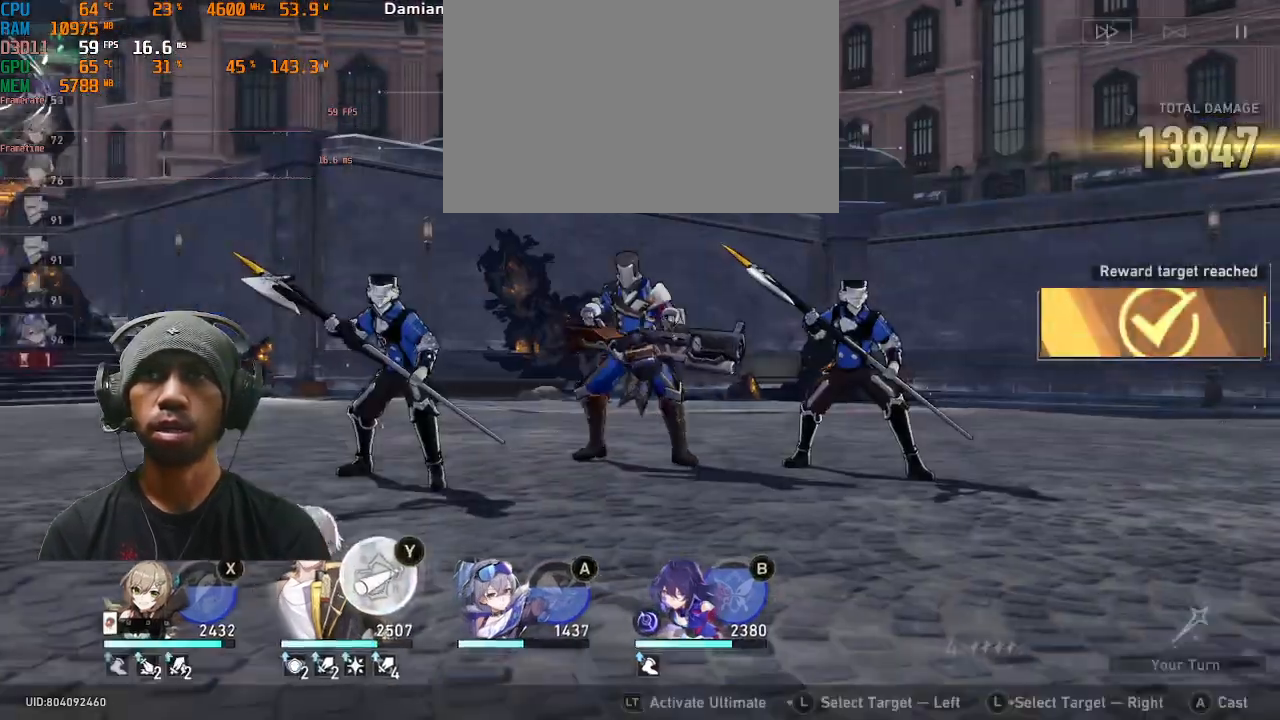
{"dt_ms": 500, "buttons": ["DPAD_LEFT"], "left_stick": "center", "events": []}
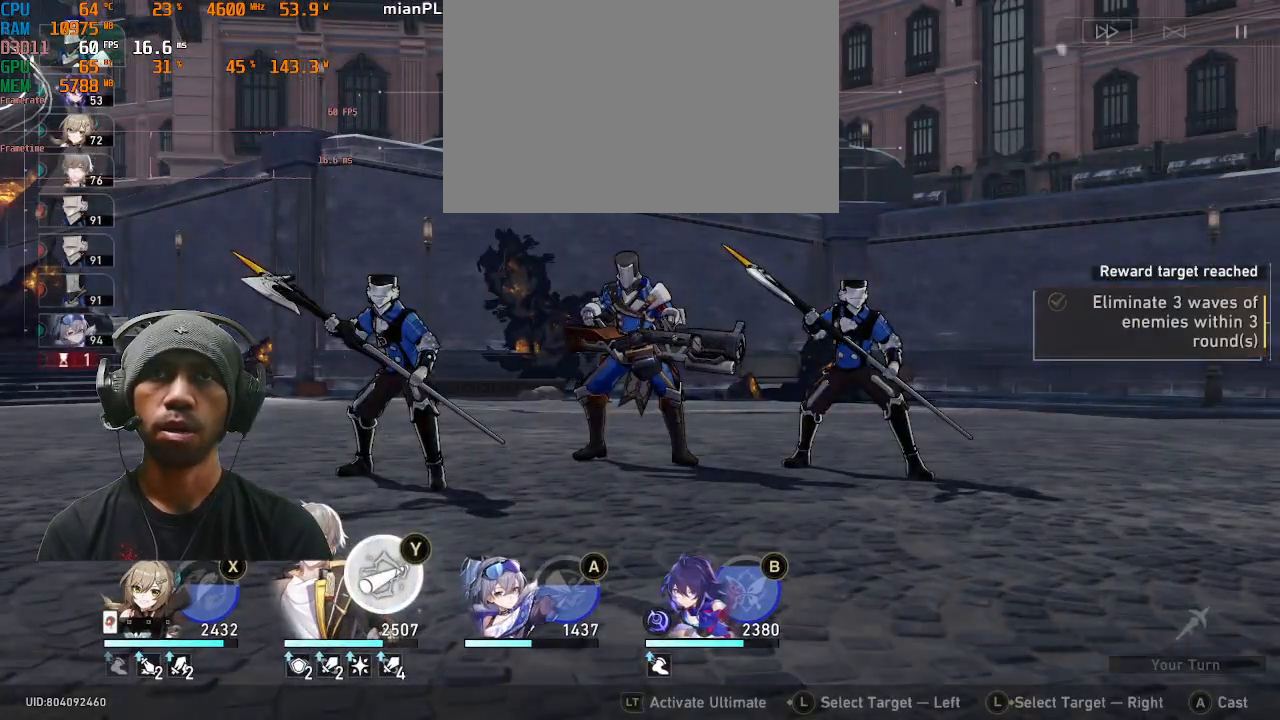
{"dt_ms": 500, "buttons": [], "left_stick": "center", "events": [[167, "DPAD_LEFT", "up"]]}